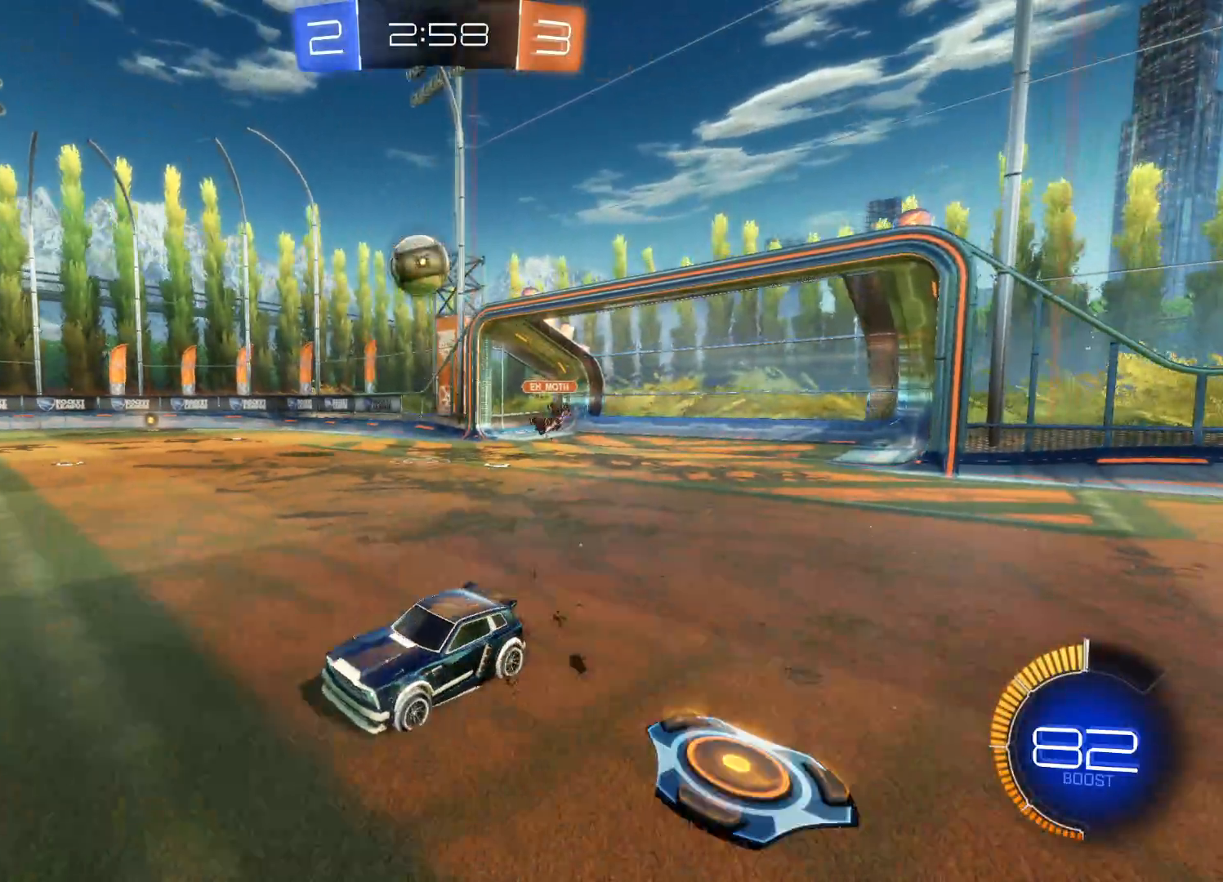
Gameplay with a controller (PlayStation layout); each line is a JSON object with the inputs held at the frame after it. "events" lists button and stick changes between this image and that frame as [ms after this image, input, new state], when the widget could be followed in between.
{"buttons": ["R2"], "left_stick": "center", "right_stick": "center", "events": [[150, "CIRCLE", "up"], [183, "left_stick", "down-left"], [317, "left_stick", "center"]]}
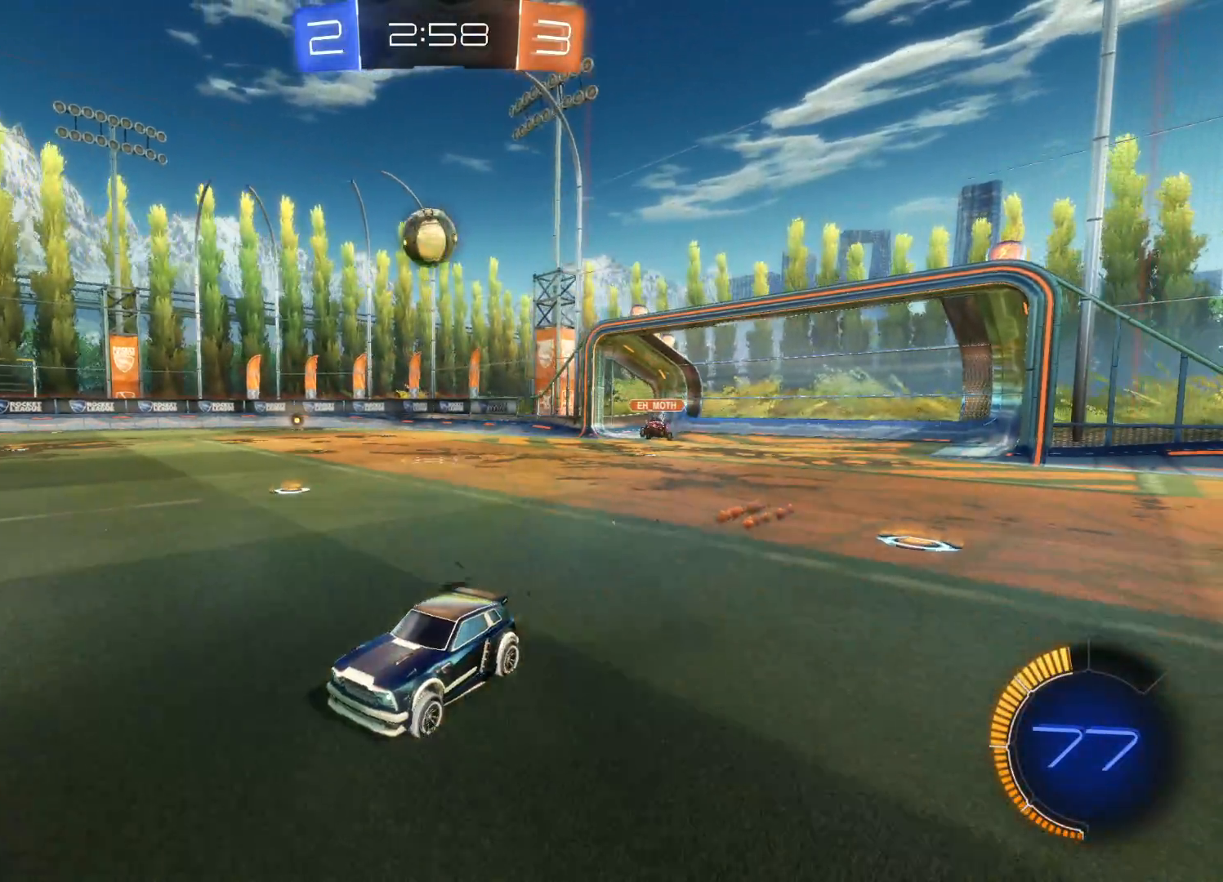
{"buttons": ["CIRCLE", "R2"], "left_stick": "right", "right_stick": "center", "events": [[167, "left_stick", "right"], [367, "CIRCLE", "down"]]}
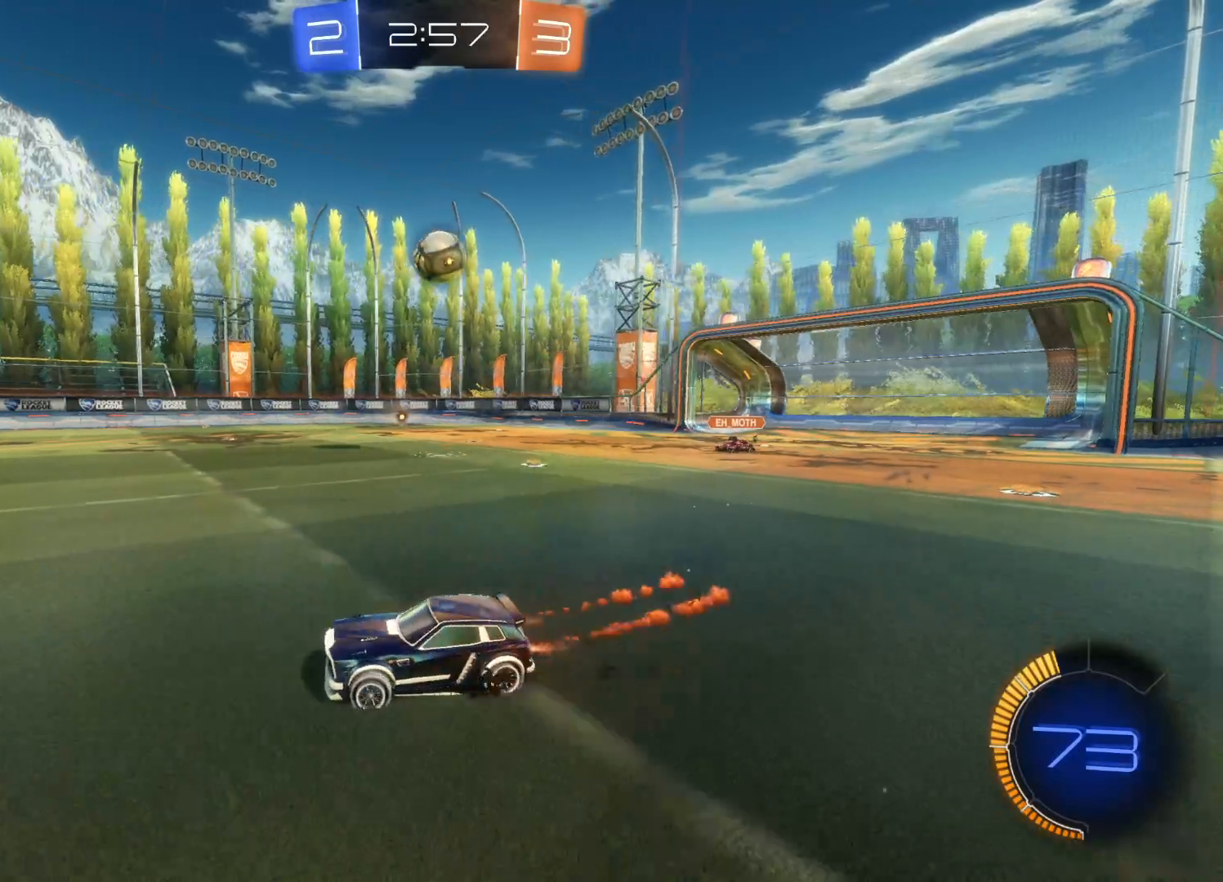
{"buttons": ["R2"], "left_stick": "center", "right_stick": "center", "events": [[50, "CIRCLE", "up"], [317, "left_stick", "center"]]}
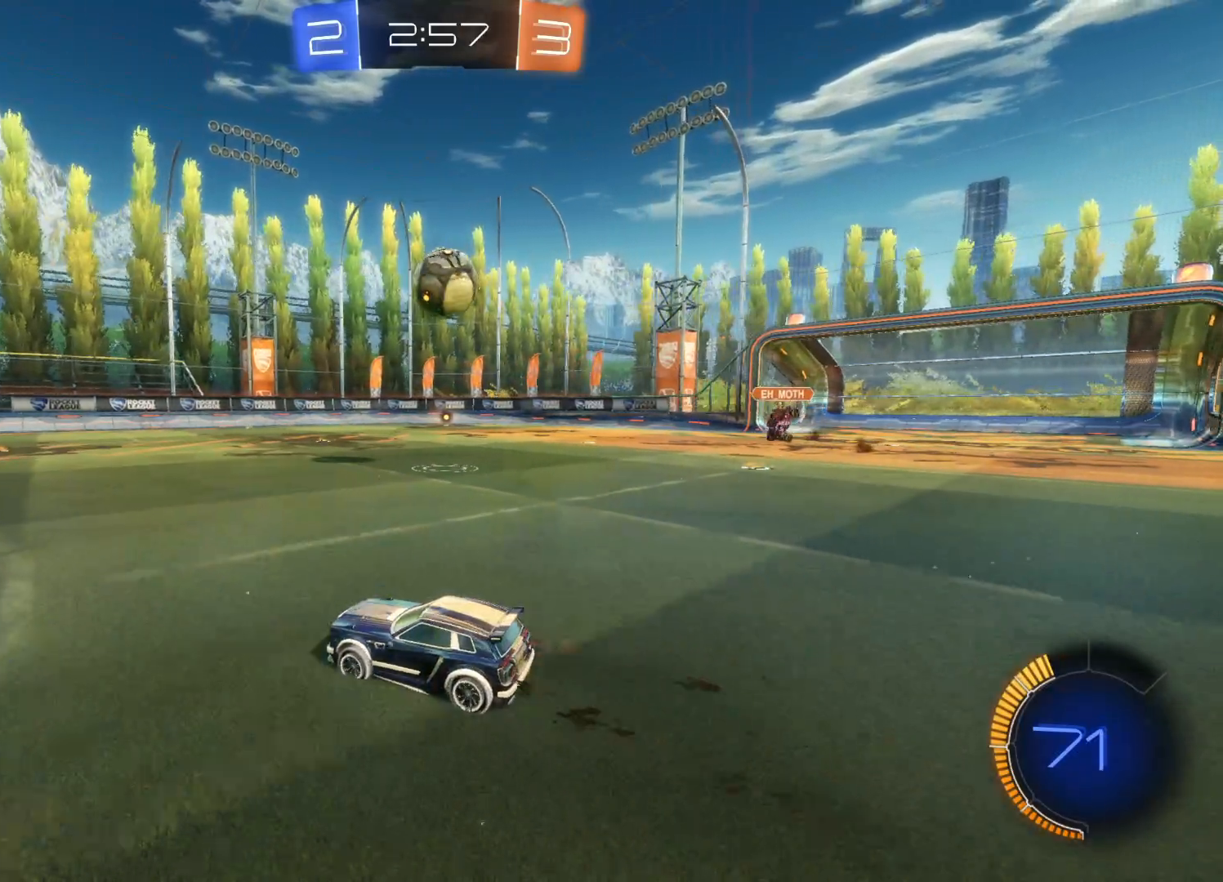
{"buttons": ["CIRCLE", "R2"], "left_stick": "right", "right_stick": "center", "events": [[150, "left_stick", "right"], [250, "CIRCLE", "down"]]}
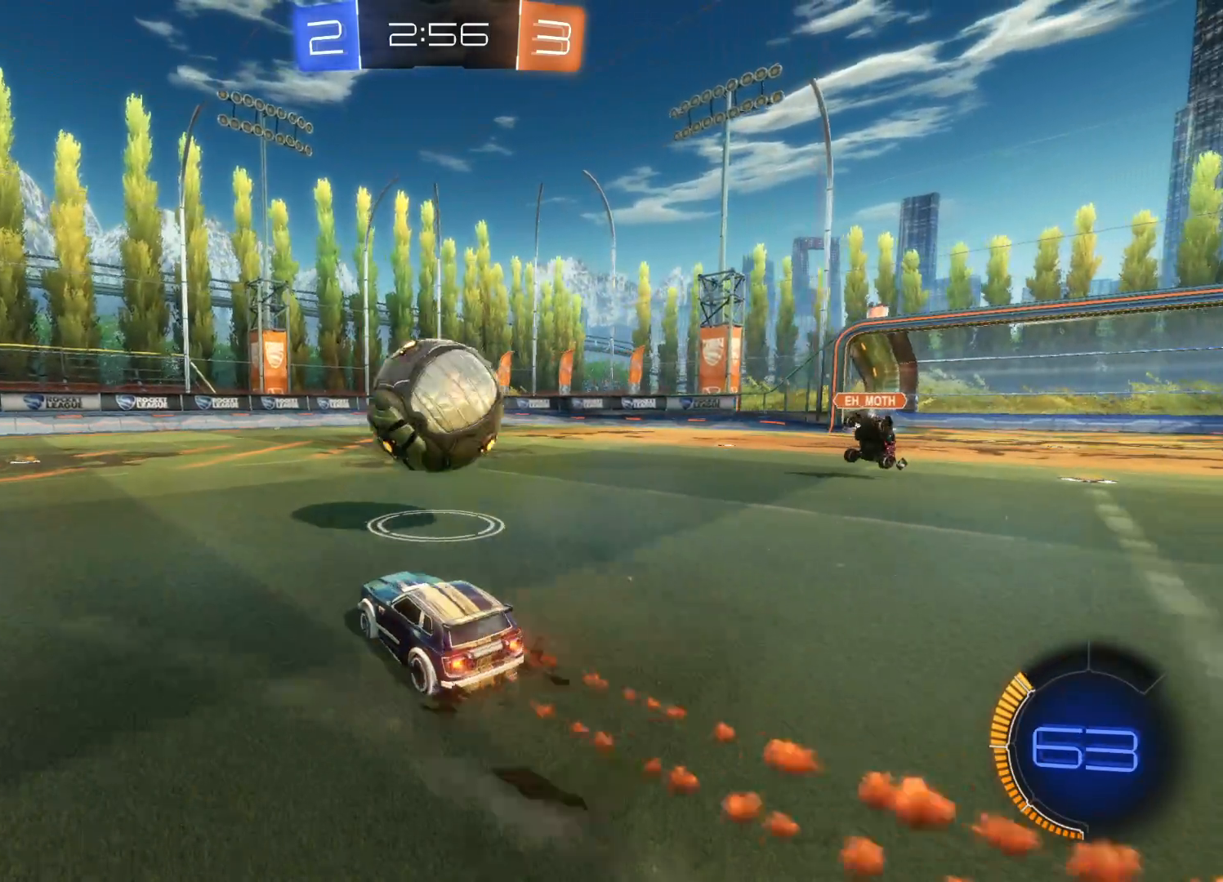
{"buttons": ["R2"], "left_stick": "left", "right_stick": "center", "events": [[33, "left_stick", "up"], [83, "left_stick", "left"], [183, "CIRCLE", "up"], [400, "TRIANGLE", "down"], [500, "TRIANGLE", "up"]]}
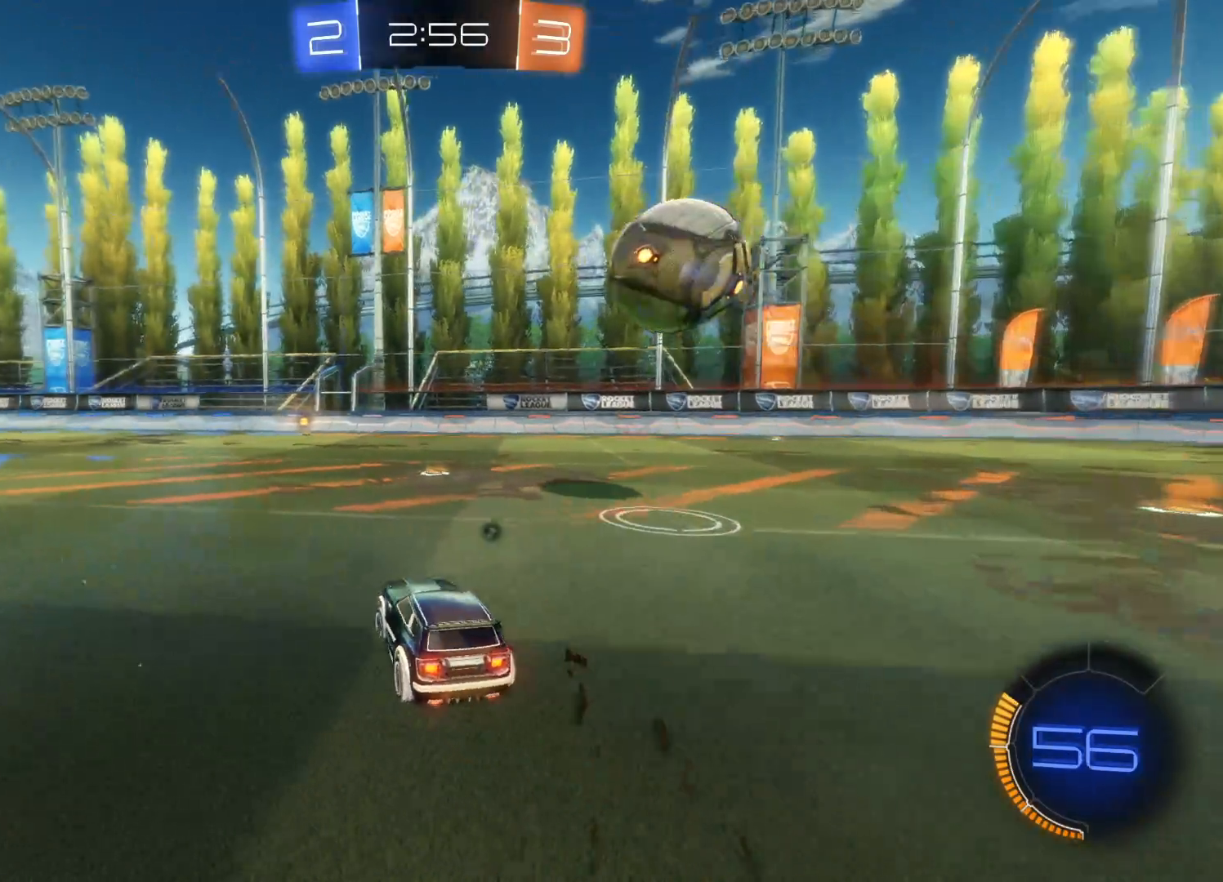
{"buttons": ["R2"], "left_stick": "right", "right_stick": "center", "events": [[67, "TRIANGLE", "down"], [167, "left_stick", "center"], [183, "TRIANGLE", "up"], [233, "left_stick", "right"], [333, "L1", "down"], [433, "L1", "up"]]}
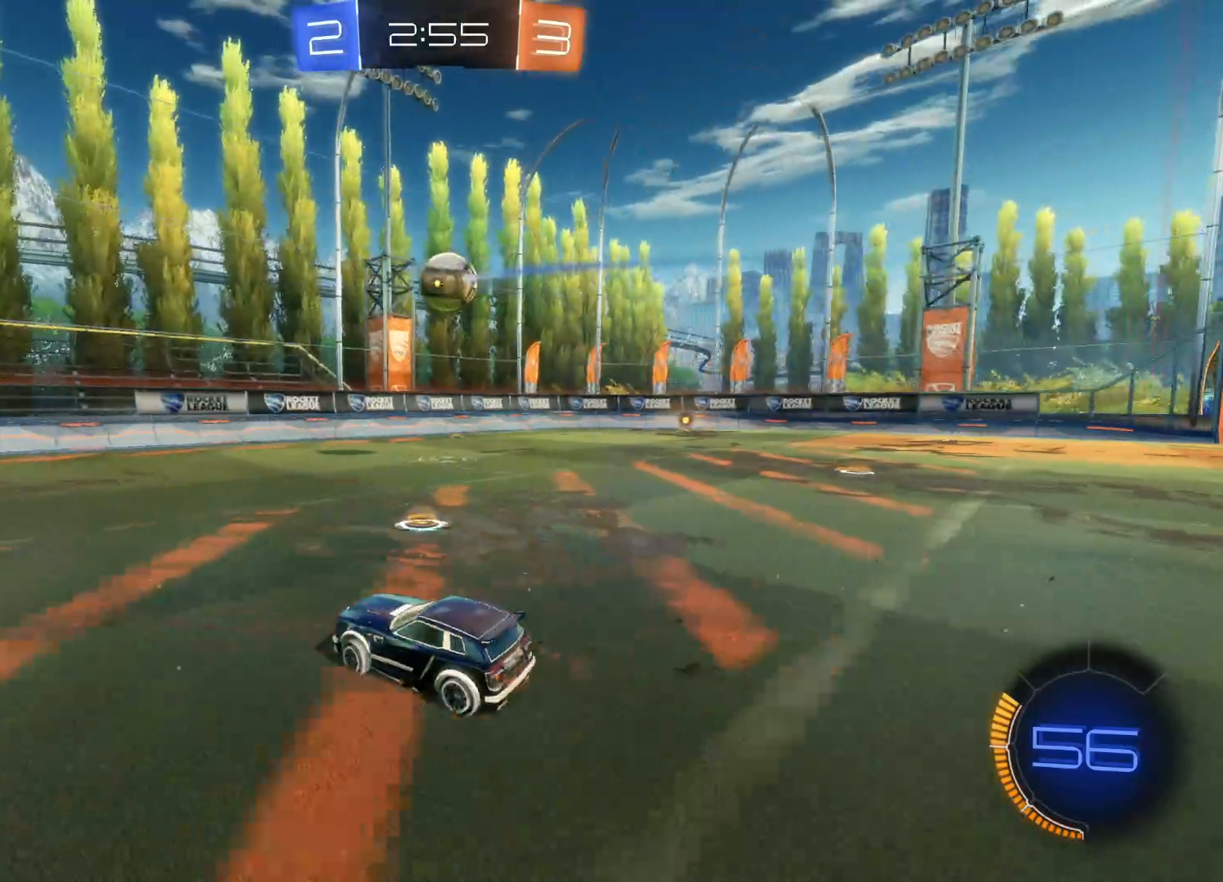
{"buttons": ["R2"], "left_stick": "right", "right_stick": "center", "events": [[333, "left_stick", "center"], [500, "left_stick", "right"]]}
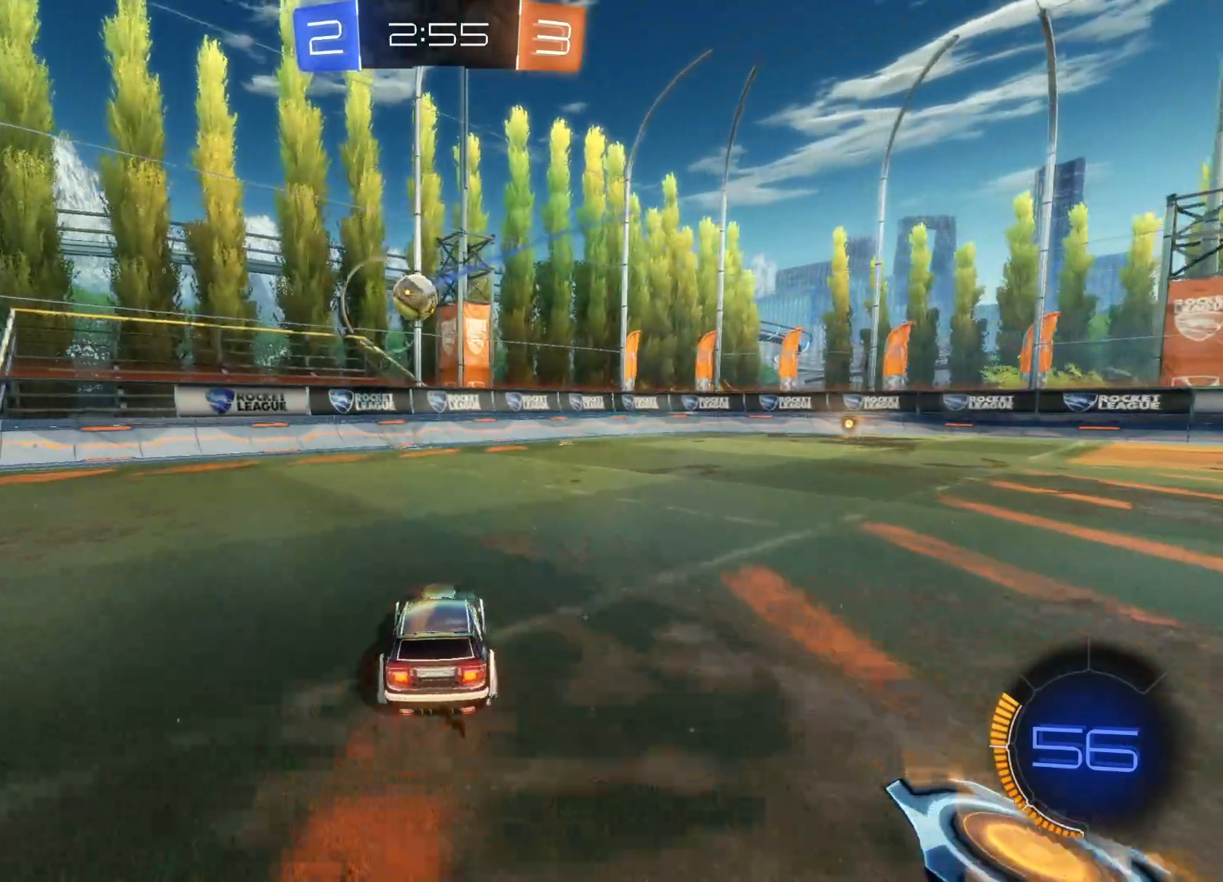
{"buttons": ["R2"], "left_stick": "down-right", "right_stick": "center", "events": [[200, "left_stick", "center"], [350, "left_stick", "right"], [467, "left_stick", "down-right"]]}
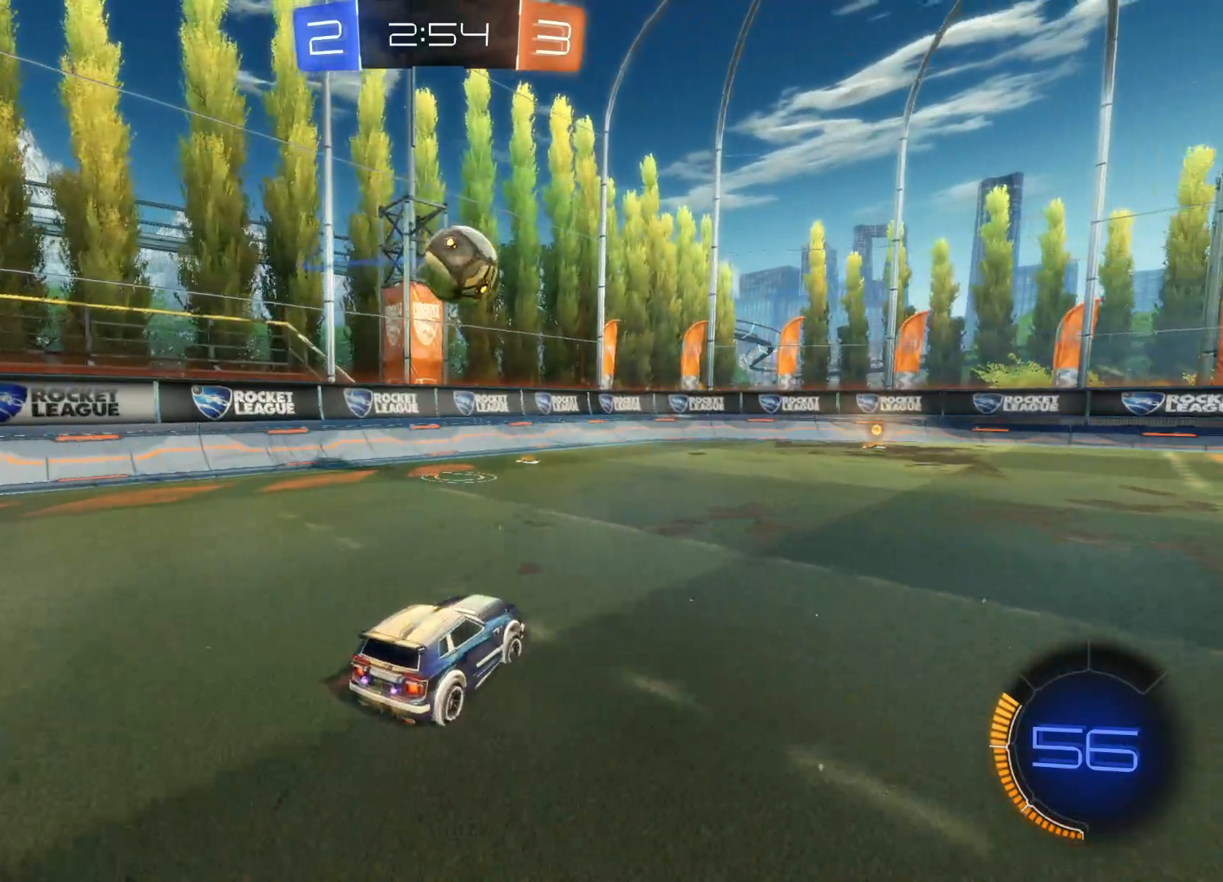
{"buttons": ["L1", "R2", "L3"], "left_stick": "down", "right_stick": "center", "events": [[217, "left_stick", "down"], [283, "CROSS", "down"], [350, "CIRCLE", "down"], [367, "L3", "down"], [400, "L1", "down"], [467, "CIRCLE", "up"], [467, "CROSS", "up"]]}
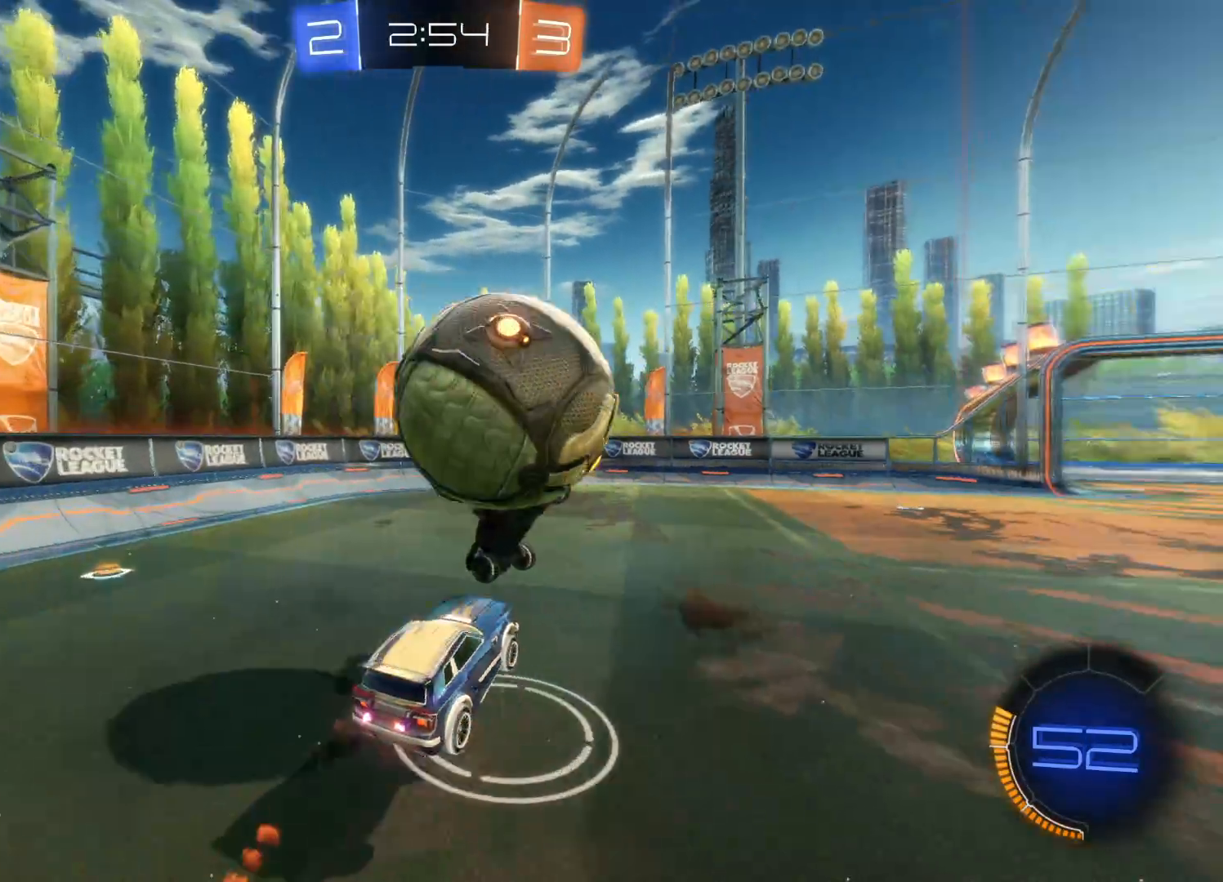
{"buttons": ["R2"], "left_stick": "down-left", "right_stick": "center", "events": [[33, "L3", "up"], [67, "L1", "up"], [117, "left_stick", "center"], [167, "left_stick", "up"], [333, "left_stick", "center"], [467, "left_stick", "down-left"]]}
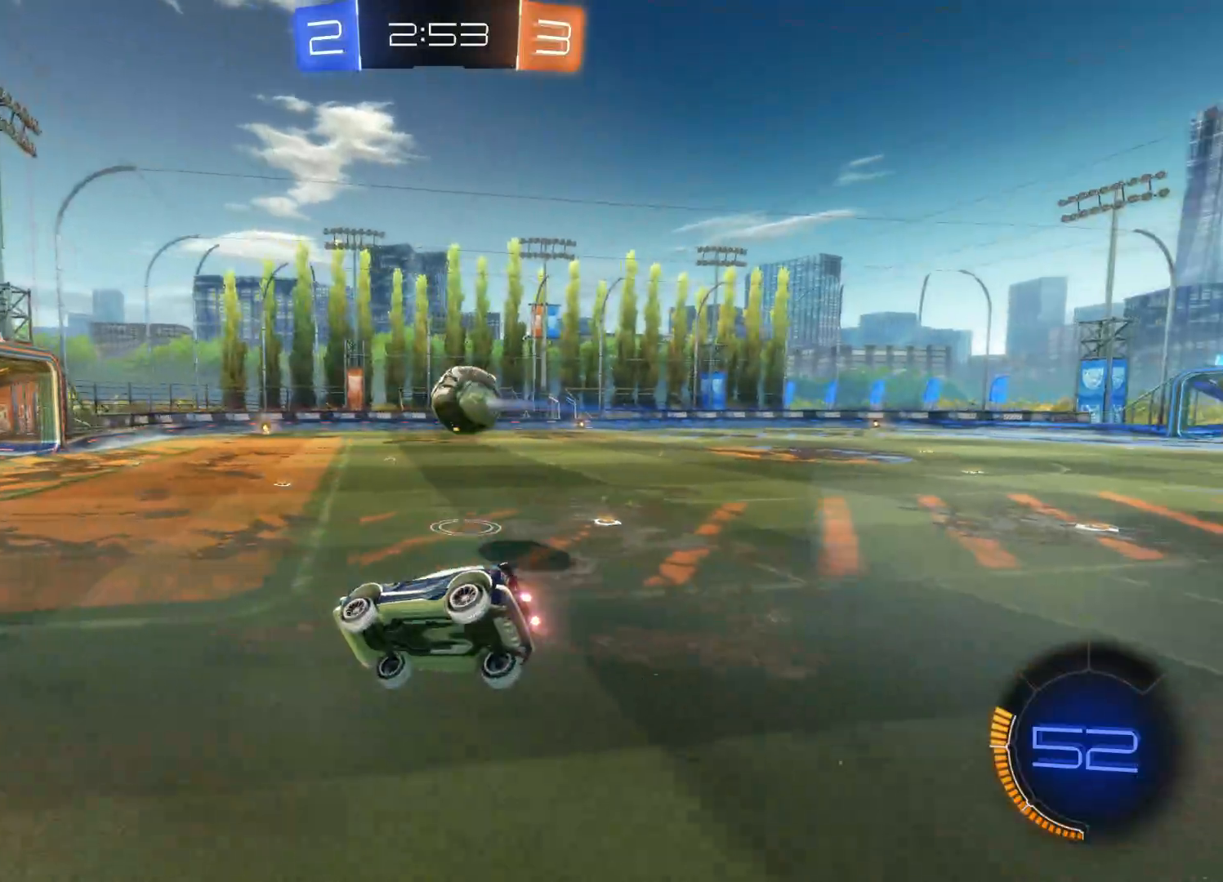
{"buttons": ["R2"], "left_stick": "center", "right_stick": "center", "events": [[433, "left_stick", "center"]]}
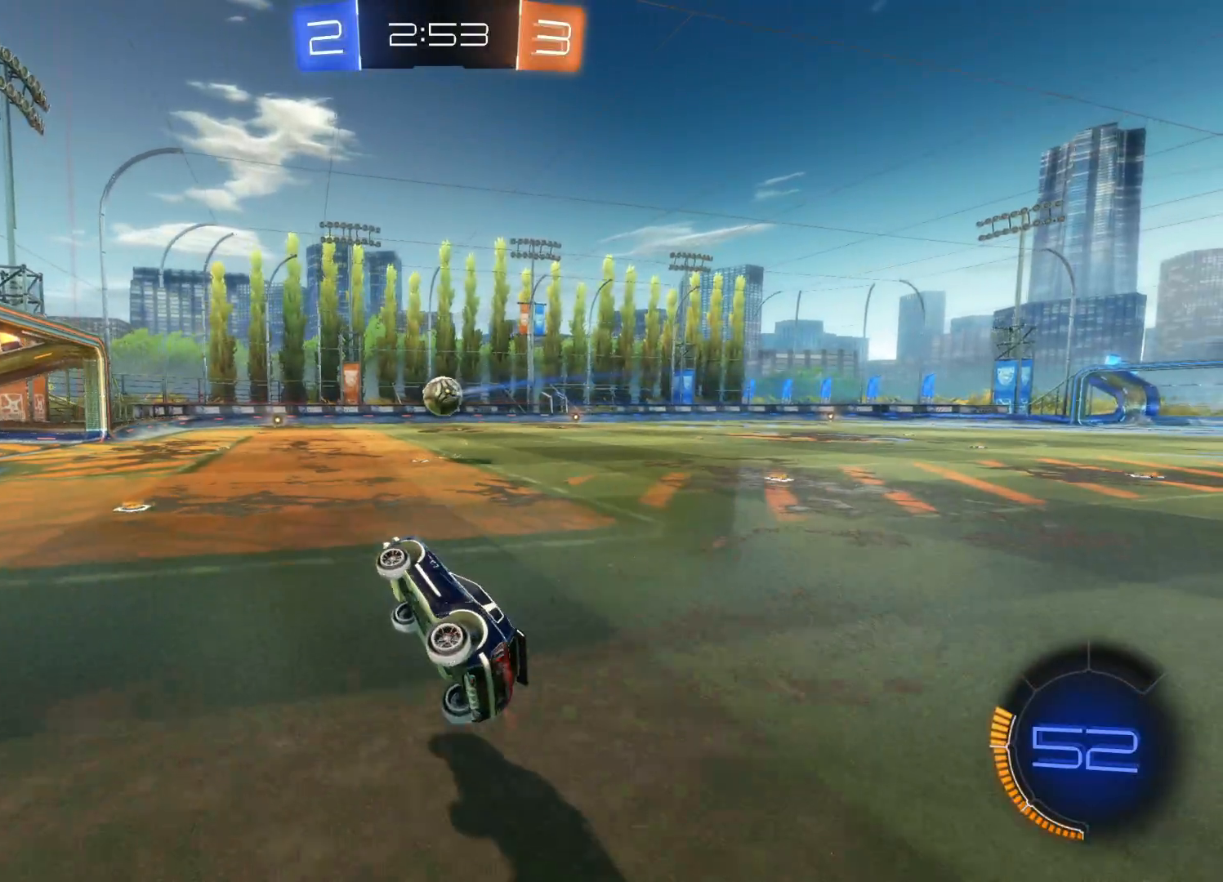
{"buttons": ["CIRCLE", "R2"], "left_stick": "right", "right_stick": "center", "events": [[50, "left_stick", "right"], [200, "L1", "down"], [283, "L1", "up"], [300, "CIRCLE", "down"]]}
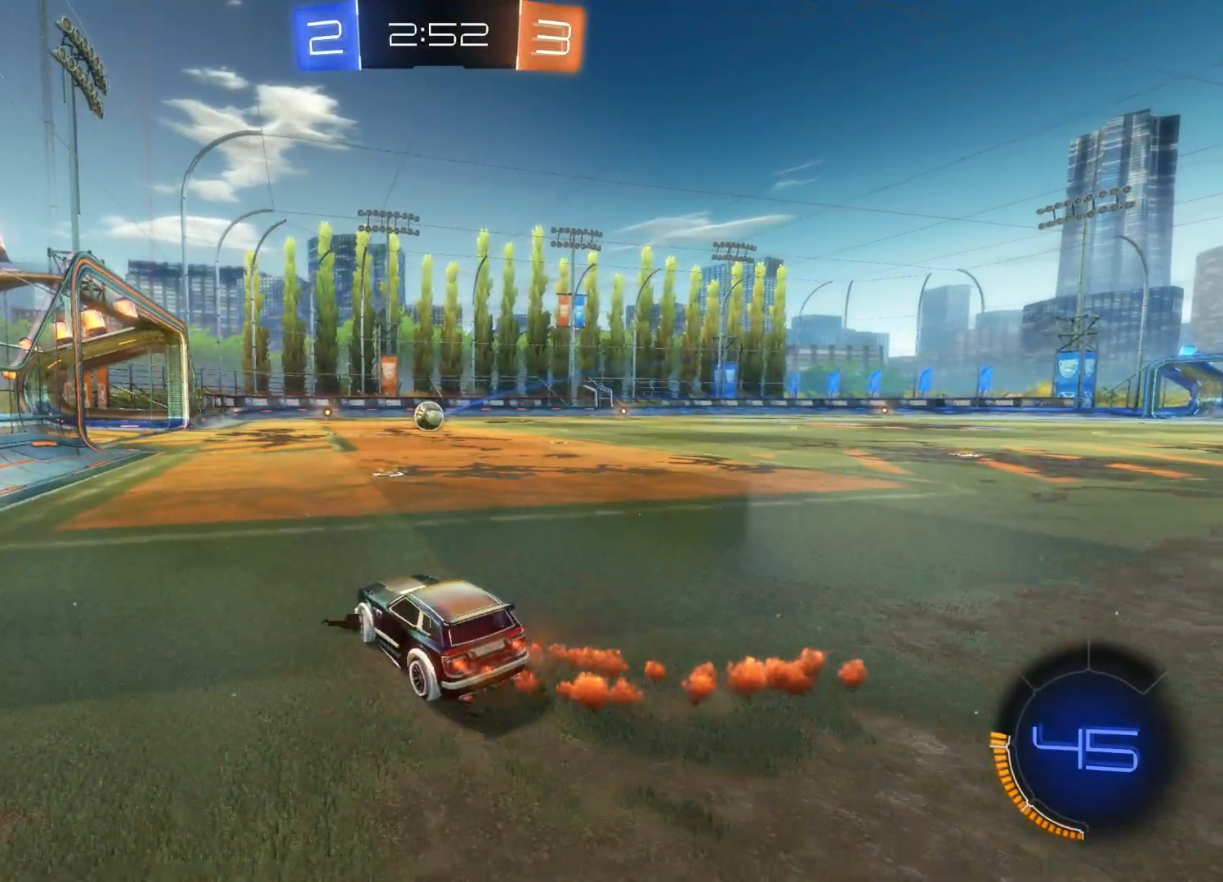
{"buttons": ["CIRCLE", "R2"], "left_stick": "right", "right_stick": "center", "events": [[200, "left_stick", "center"], [400, "left_stick", "right"]]}
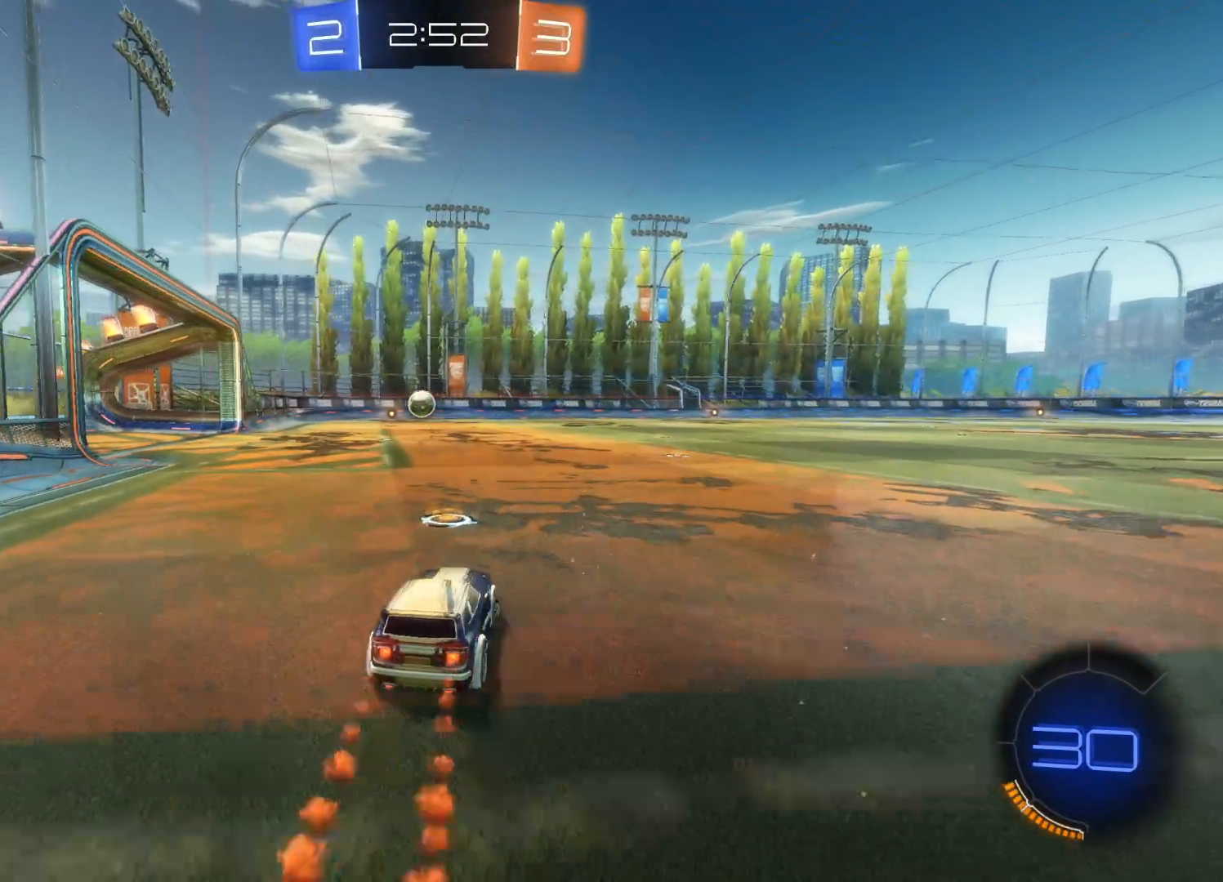
{"buttons": ["CROSS", "R2"], "left_stick": "up-left", "right_stick": "center", "events": [[217, "CIRCLE", "up"], [233, "left_stick", "up"], [317, "CROSS", "down"], [400, "CROSS", "up"], [433, "left_stick", "up-left"], [450, "CROSS", "down"]]}
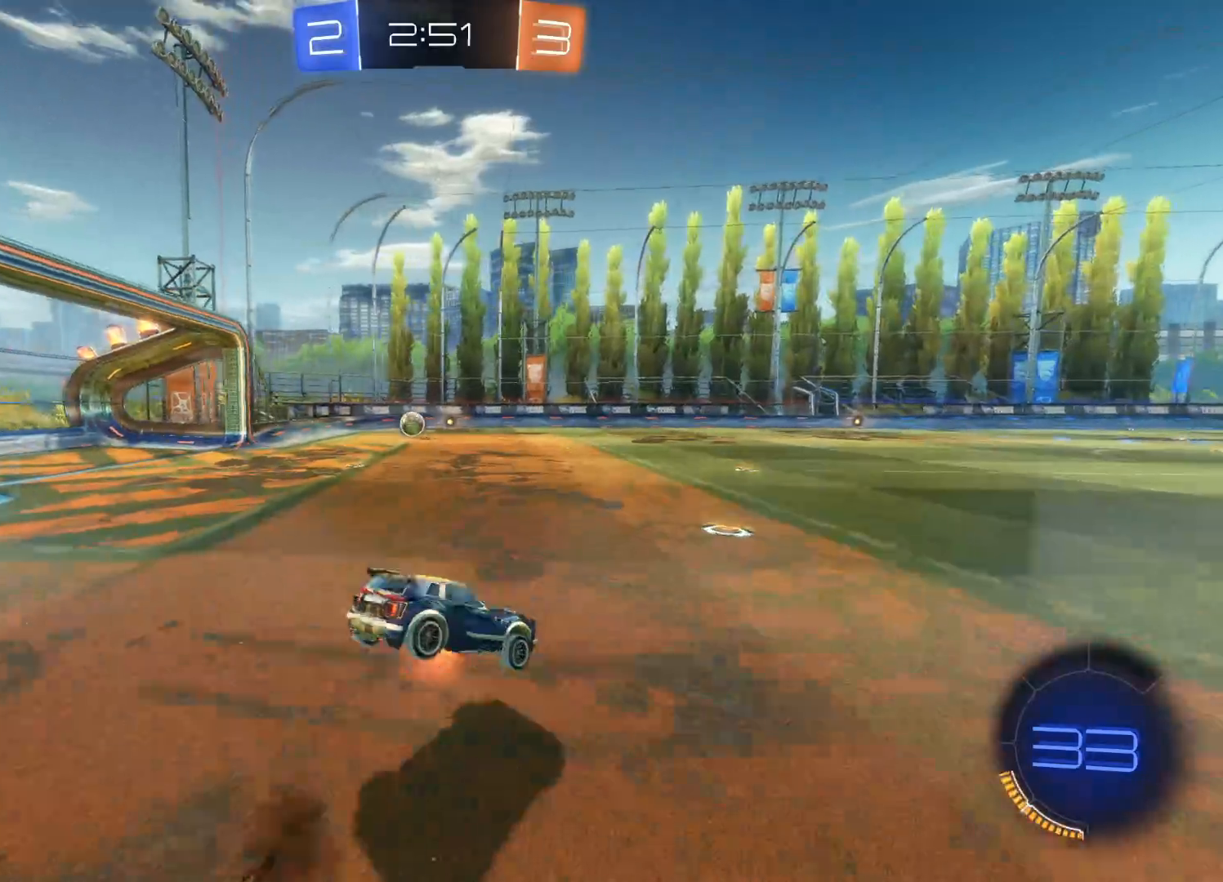
{"buttons": ["R2"], "left_stick": "center", "right_stick": "center", "events": [[50, "CROSS", "up"], [83, "TRIANGLE", "down"], [117, "left_stick", "center"], [217, "TRIANGLE", "up"], [317, "TRIANGLE", "down"], [433, "TRIANGLE", "up"]]}
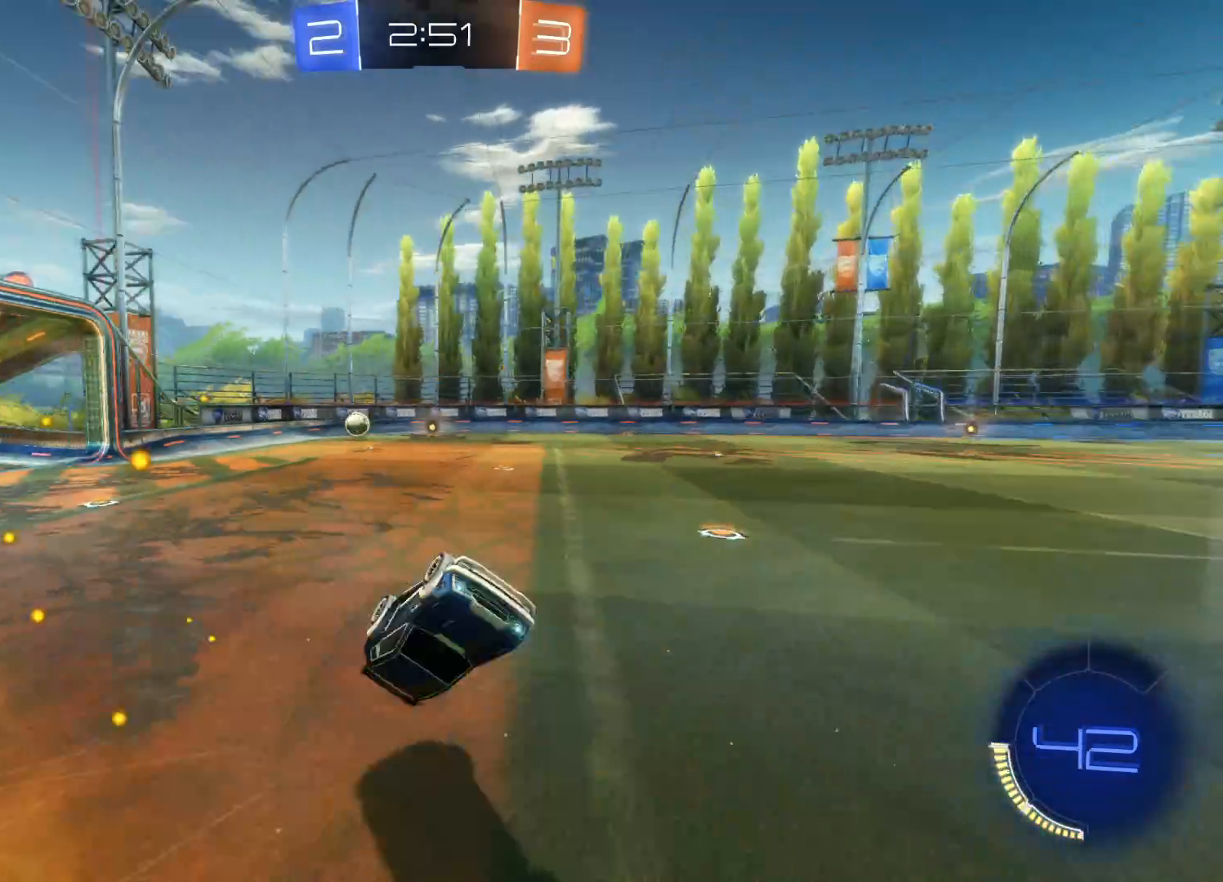
{"buttons": ["TRIANGLE", "R2"], "left_stick": "left", "right_stick": "center", "events": [[267, "left_stick", "left"], [300, "TRIANGLE", "down"], [417, "TRIANGLE", "up"], [467, "TRIANGLE", "down"]]}
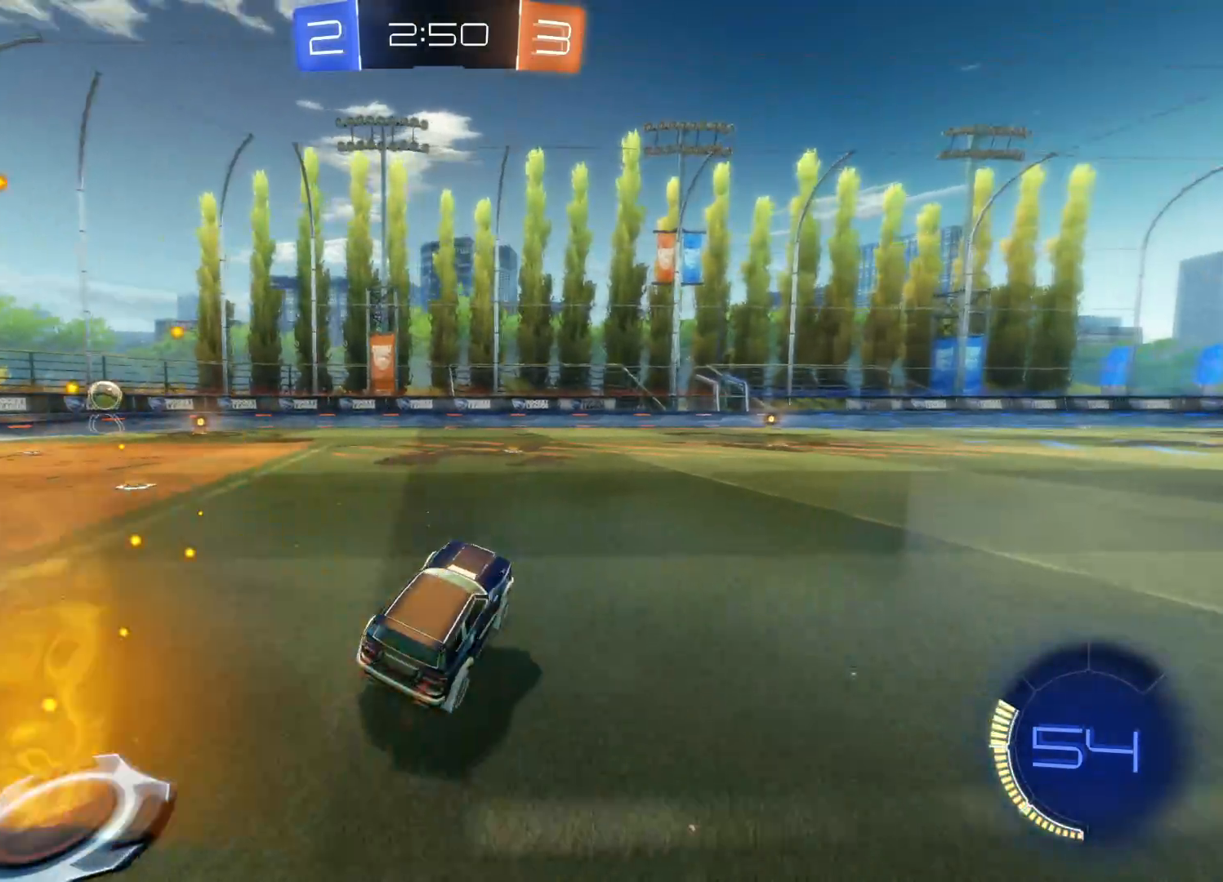
{"buttons": ["CIRCLE", "R2"], "left_stick": "left", "right_stick": "center", "events": [[67, "TRIANGLE", "up"], [100, "left_stick", "center"], [183, "CIRCLE", "down"], [433, "left_stick", "left"]]}
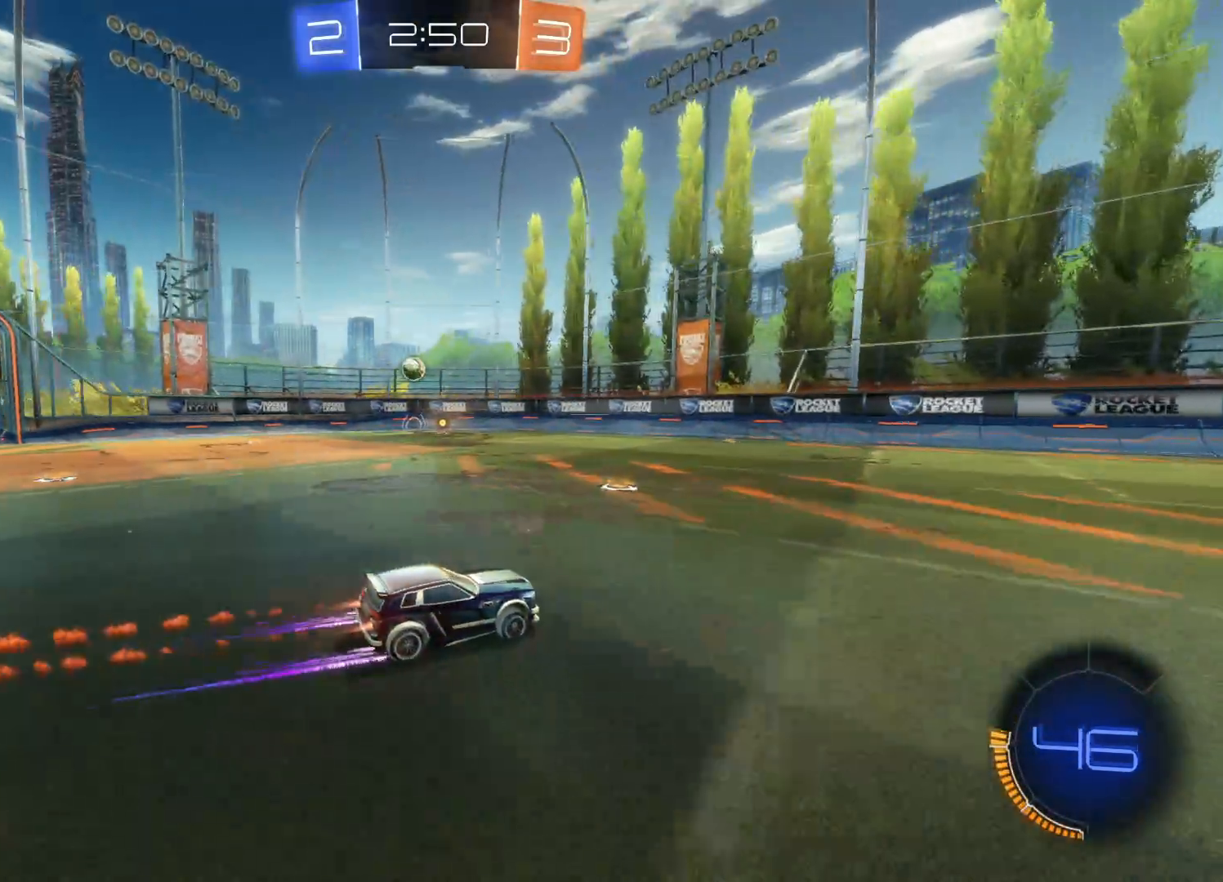
{"buttons": ["TRIANGLE", "R2"], "left_stick": "left", "right_stick": "center", "events": [[100, "CIRCLE", "up"], [250, "TRIANGLE", "down"], [250, "left_stick", "center"], [350, "TRIANGLE", "up"], [417, "TRIANGLE", "down"], [483, "left_stick", "left"]]}
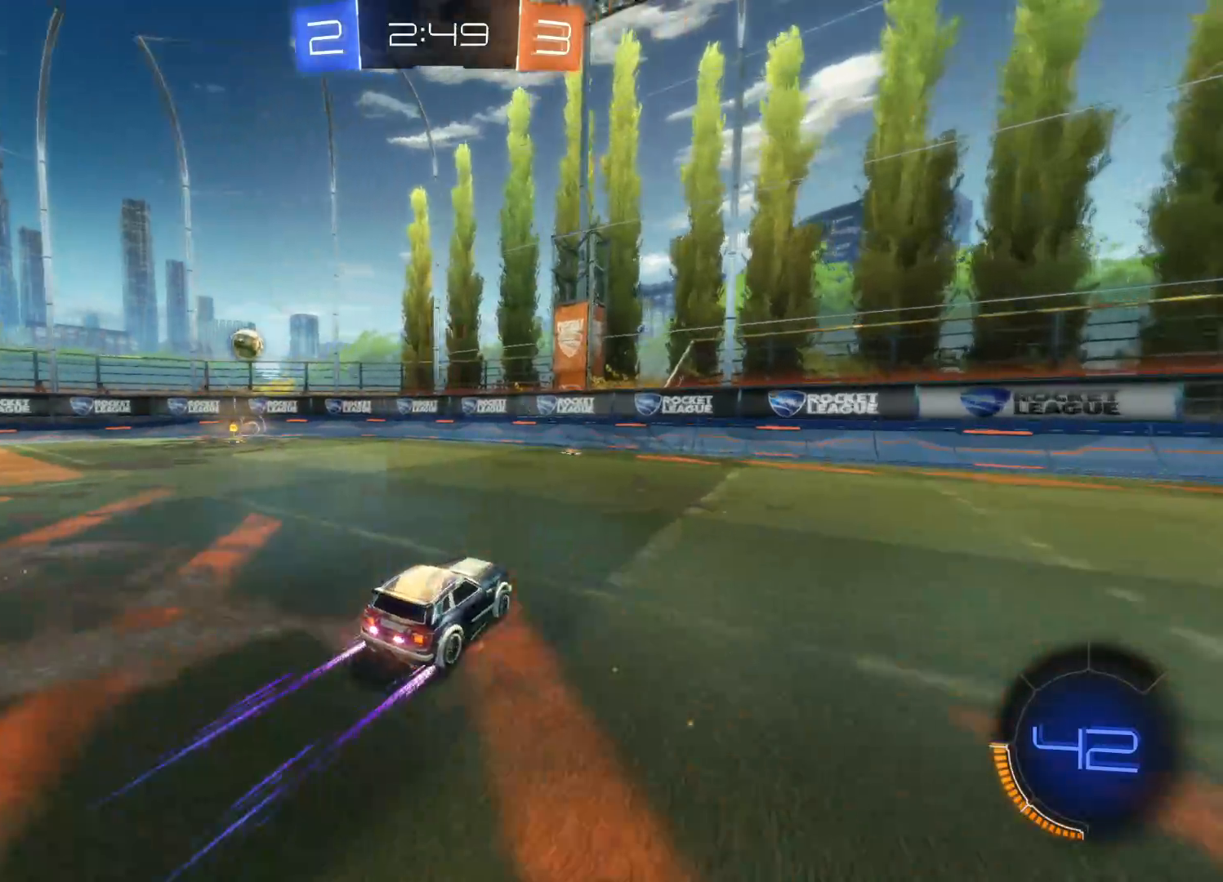
{"buttons": ["R2"], "left_stick": "center", "right_stick": "center", "events": [[17, "TRIANGLE", "up"], [483, "left_stick", "center"]]}
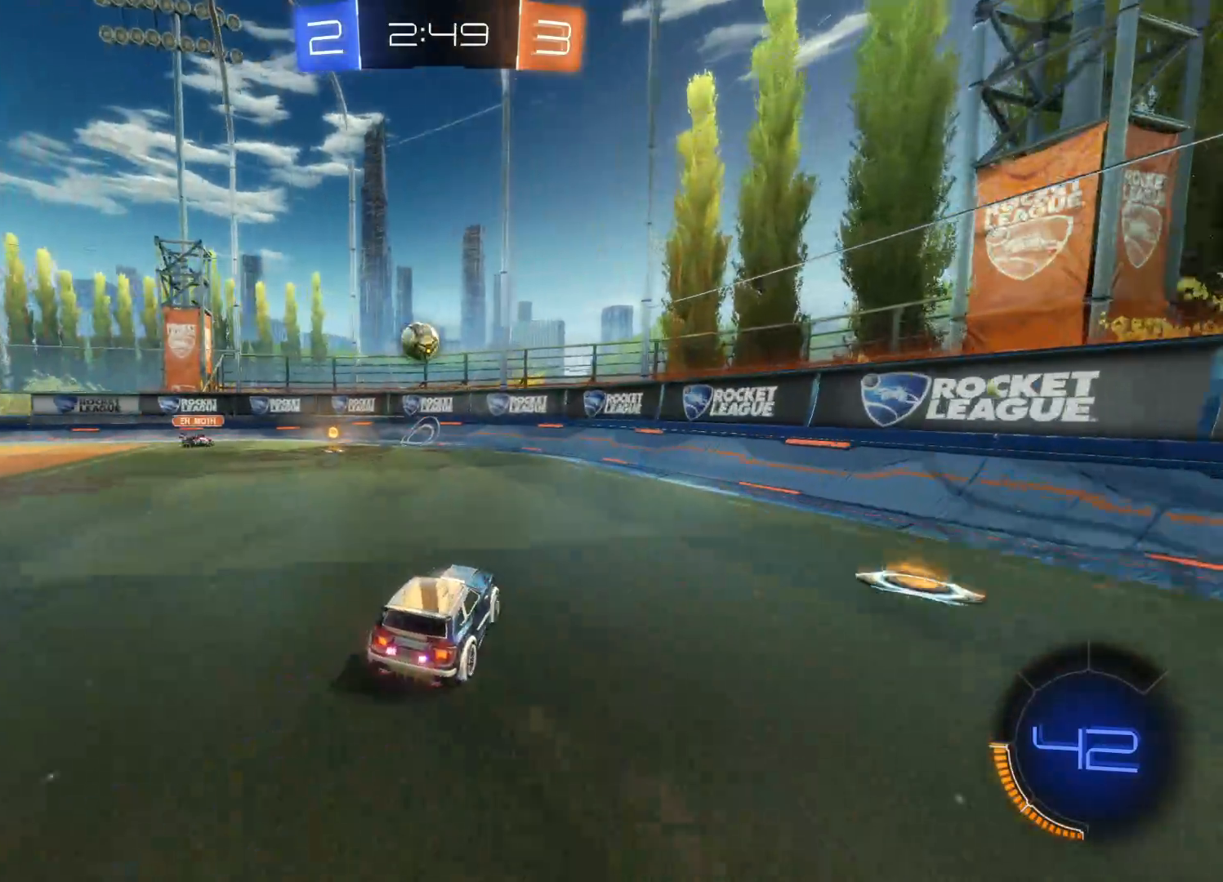
{"buttons": ["R2"], "left_stick": "right", "right_stick": "center", "events": [[100, "left_stick", "right"], [183, "L1", "down"], [300, "L1", "up"]]}
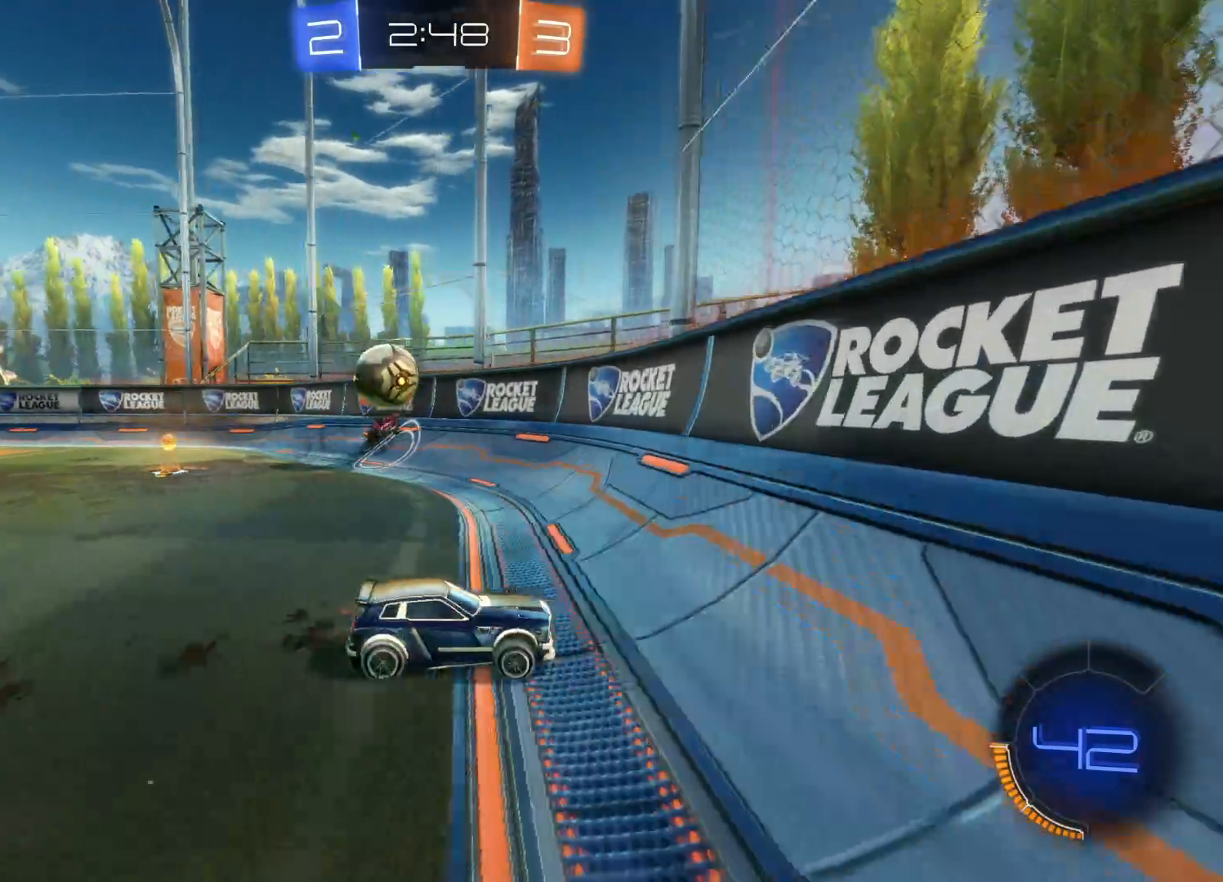
{"buttons": ["R2"], "left_stick": "right", "right_stick": "center", "events": []}
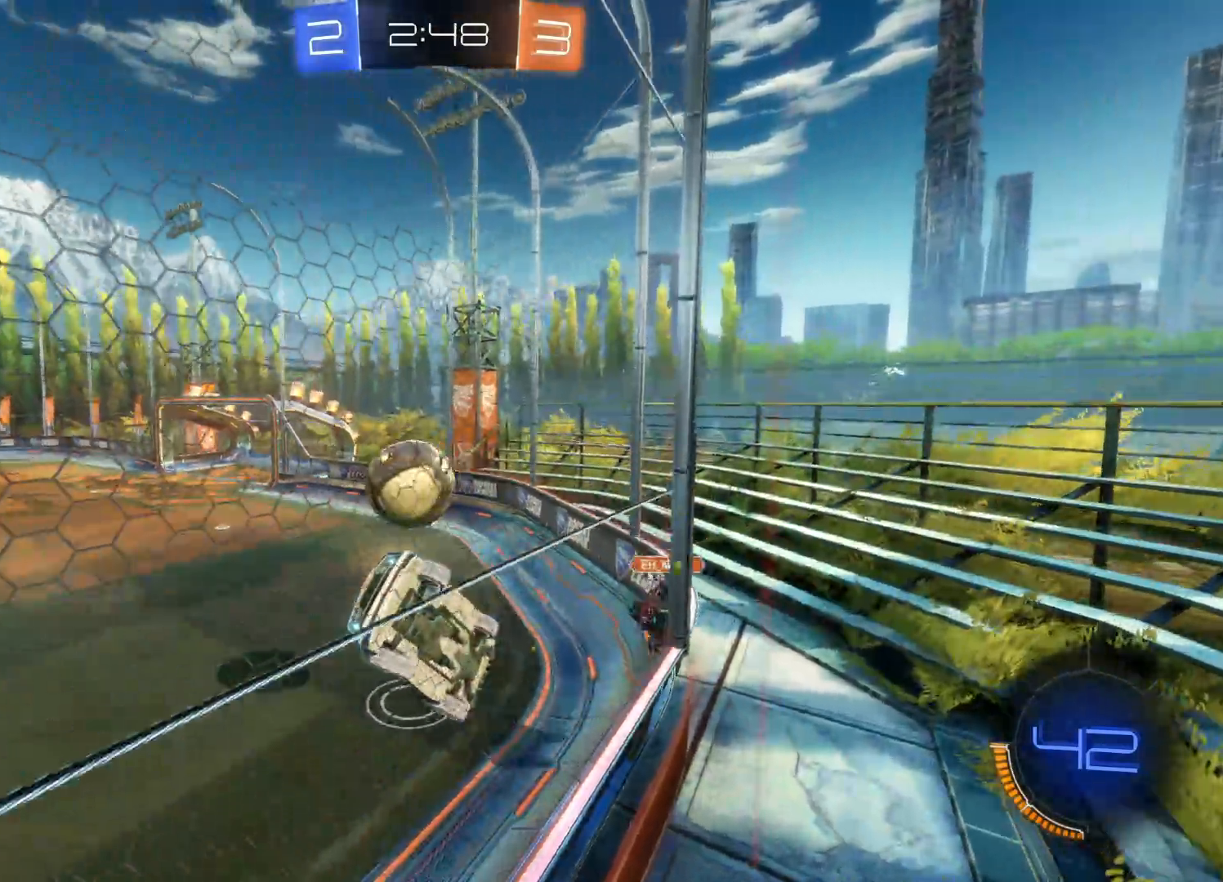
{"buttons": ["CIRCLE", "R2"], "left_stick": "right", "right_stick": "center", "events": [[233, "CIRCLE", "down"]]}
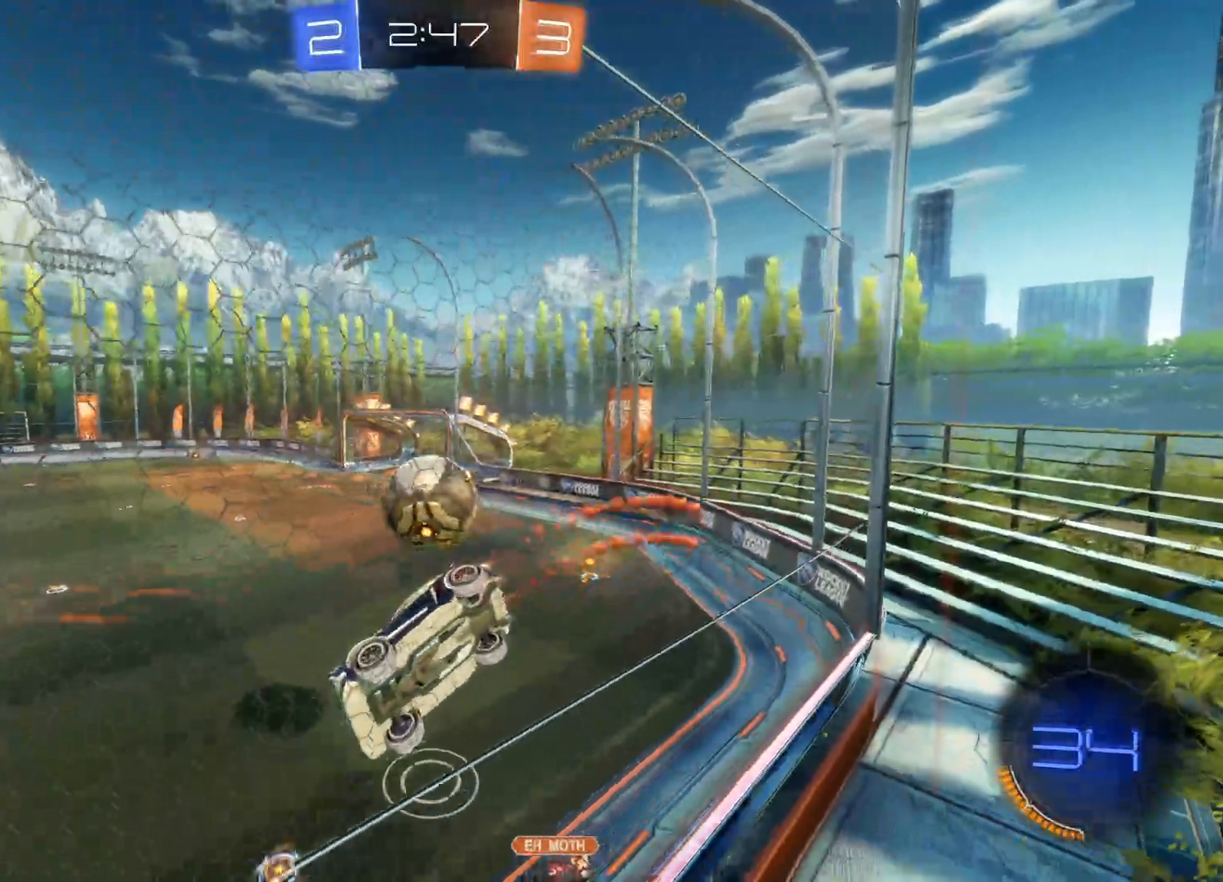
{"buttons": ["R2"], "left_stick": "center", "right_stick": "center", "events": [[33, "left_stick", "center"], [100, "CIRCLE", "up"], [267, "left_stick", "left"], [283, "R2", "up"], [467, "R2", "down"], [467, "left_stick", "center"]]}
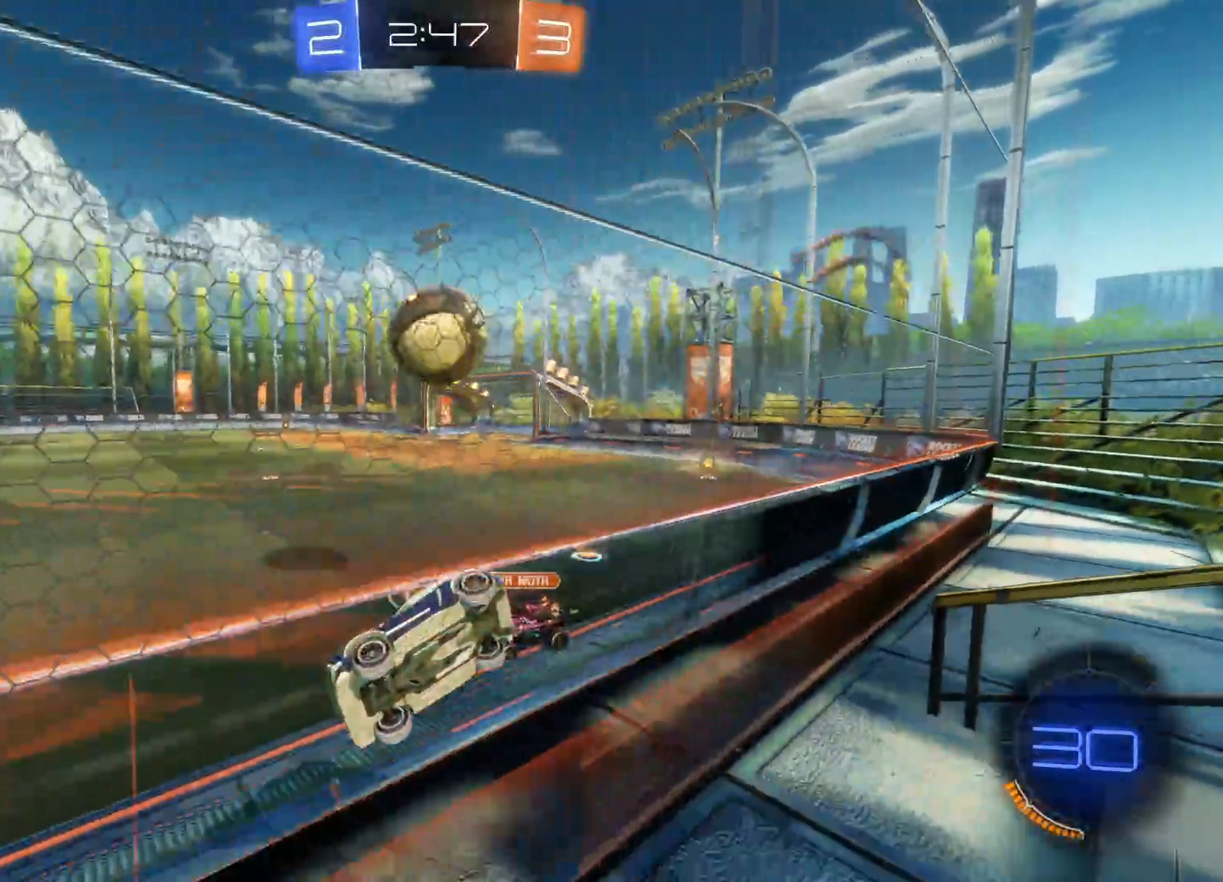
{"buttons": ["R2"], "left_stick": "right", "right_stick": "center", "events": [[33, "left_stick", "right"], [233, "R2", "up"], [417, "R2", "down"]]}
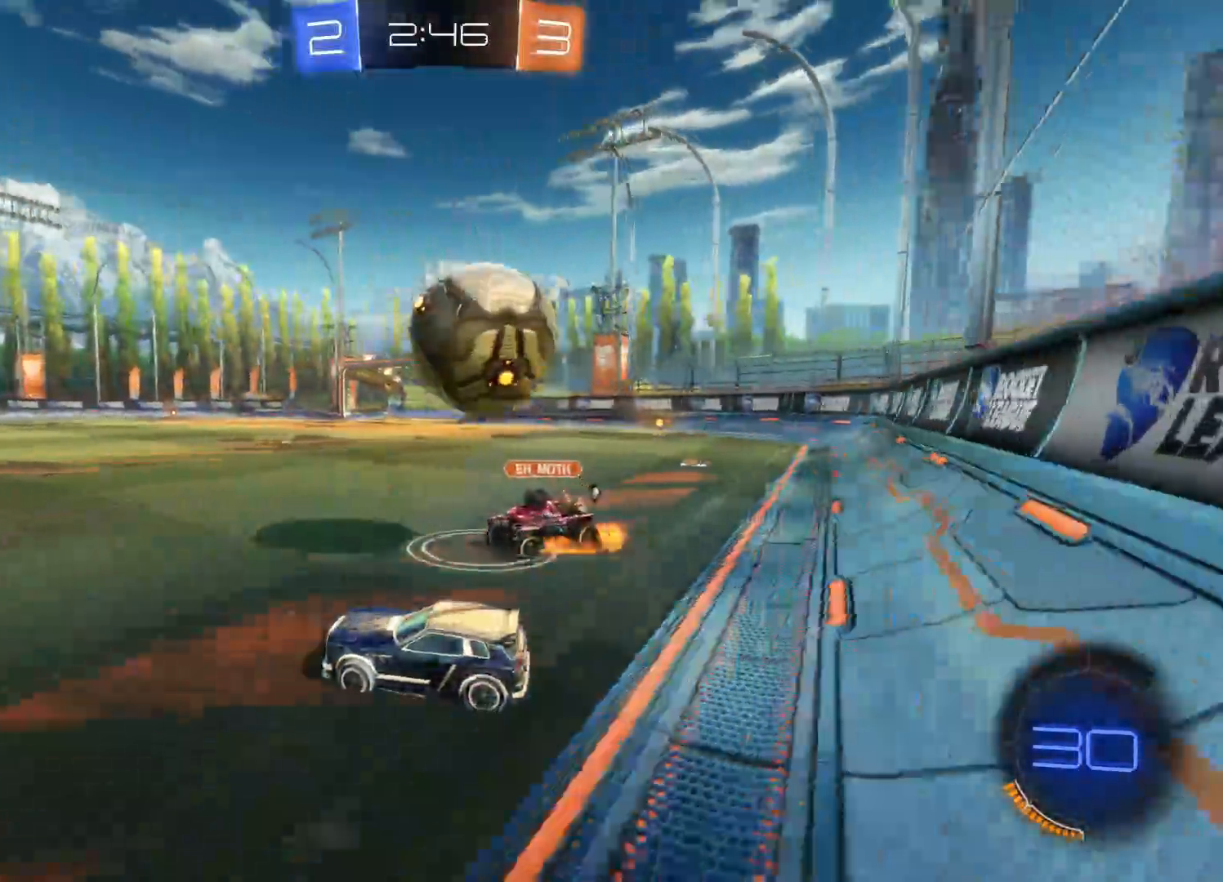
{"buttons": ["R2"], "left_stick": "left", "right_stick": "center", "events": [[200, "left_stick", "left"]]}
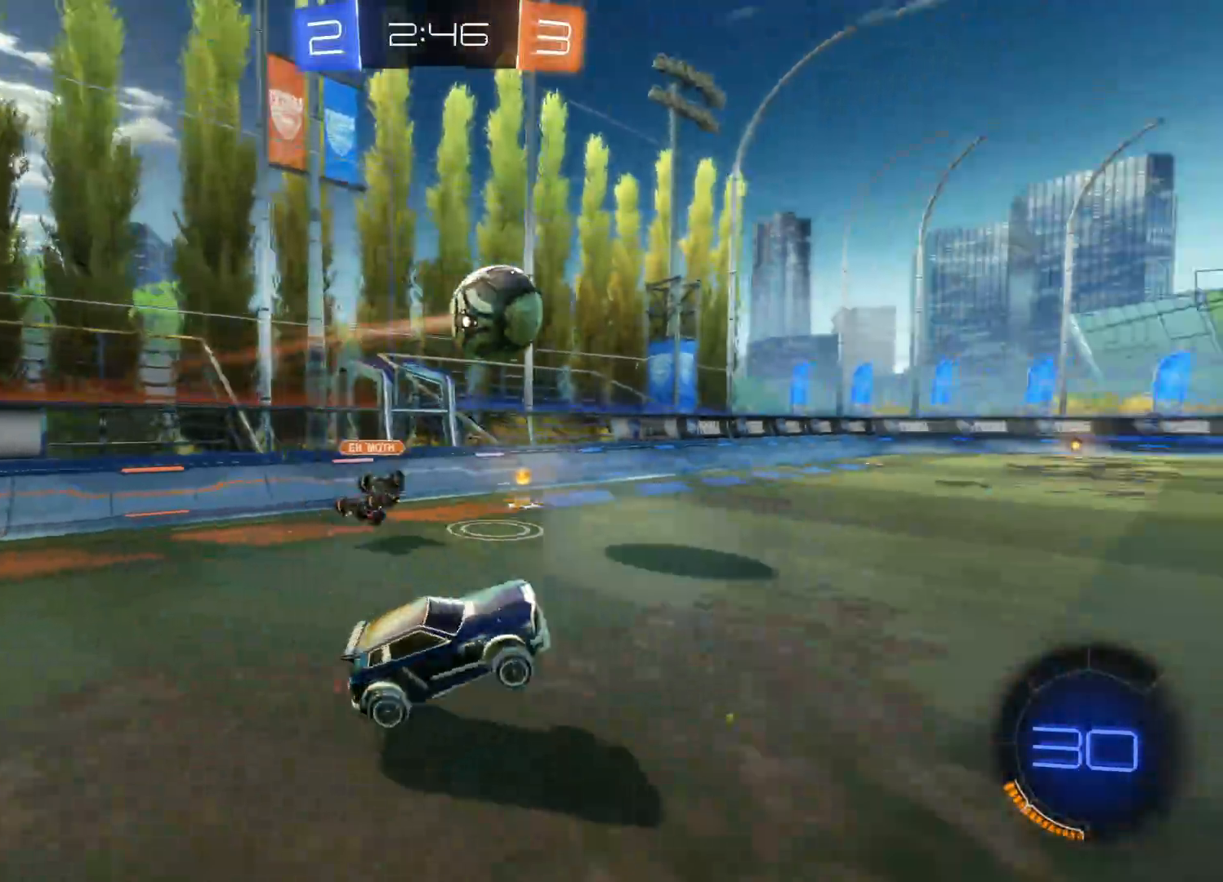
{"buttons": ["R2"], "left_stick": "up", "right_stick": "center", "events": [[50, "CIRCLE", "down"], [383, "left_stick", "center"], [450, "CIRCLE", "up"], [467, "left_stick", "up"]]}
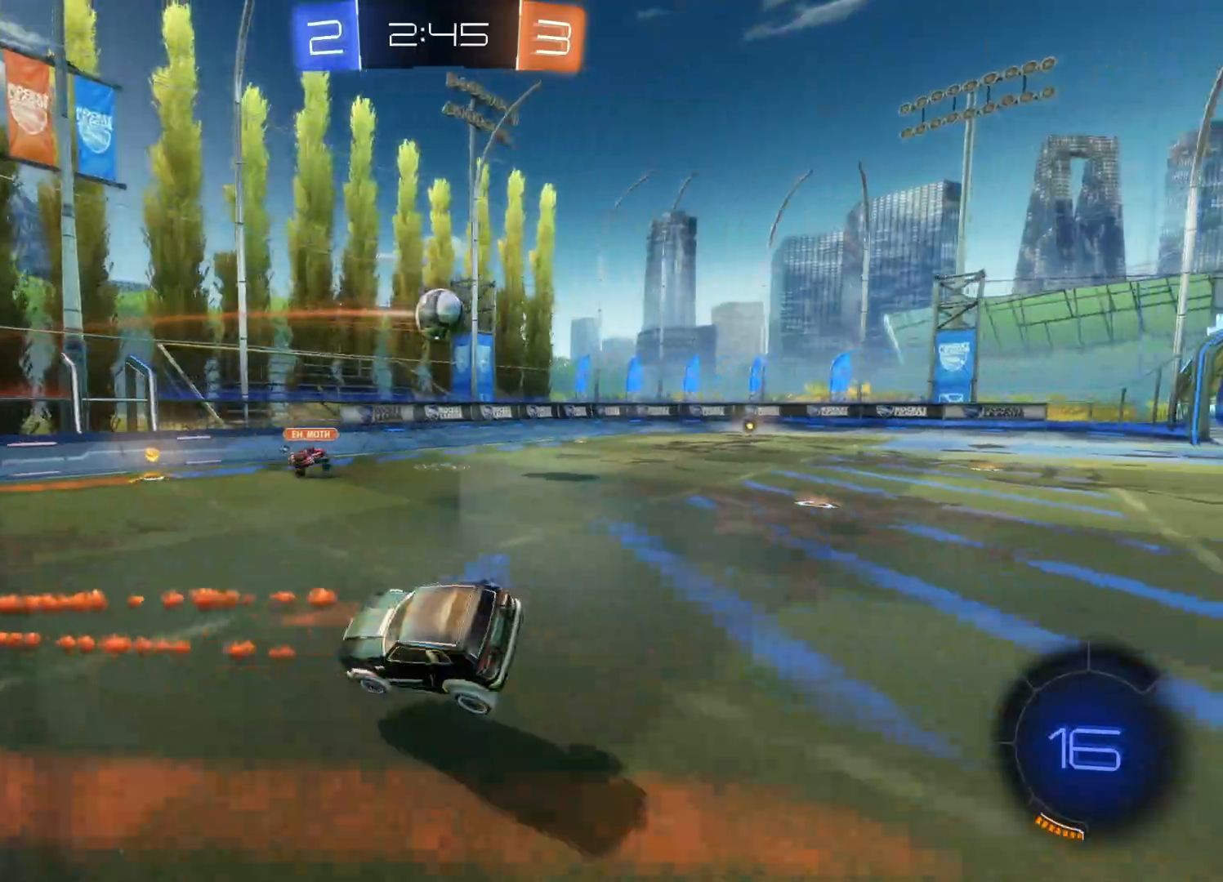
{"buttons": ["R2"], "left_stick": "center", "right_stick": "center", "events": [[50, "CROSS", "down"], [150, "CROSS", "up"], [267, "left_stick", "center"]]}
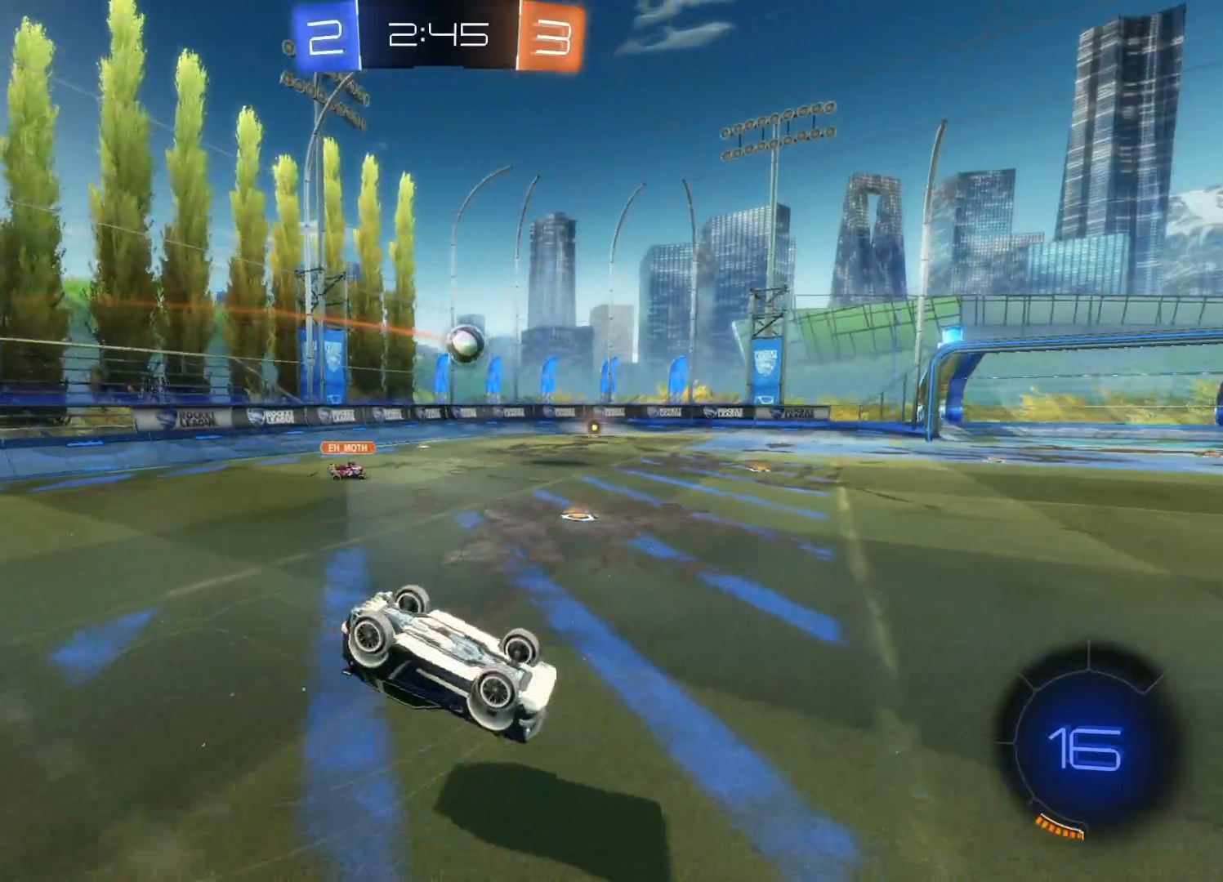
{"buttons": ["L1", "R2"], "left_stick": "up-left", "right_stick": "center", "events": [[17, "left_stick", "down-right"], [83, "left_stick", "down"], [217, "L1", "down"], [283, "left_stick", "left"], [367, "left_stick", "up-left"]]}
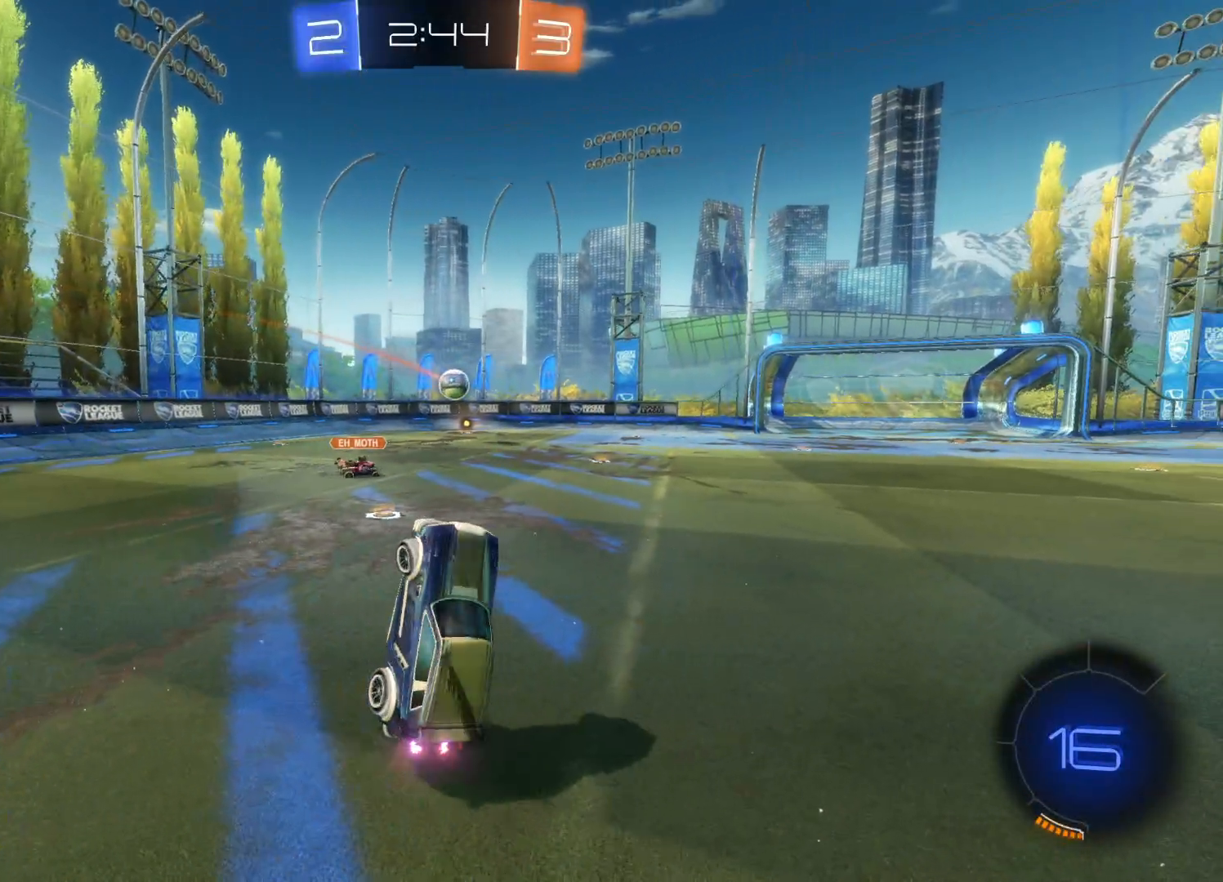
{"buttons": ["CIRCLE", "R2"], "left_stick": "center", "right_stick": "center", "events": [[83, "L1", "up"], [133, "left_stick", "up-right"], [183, "left_stick", "right"], [367, "CIRCLE", "down"], [450, "left_stick", "center"]]}